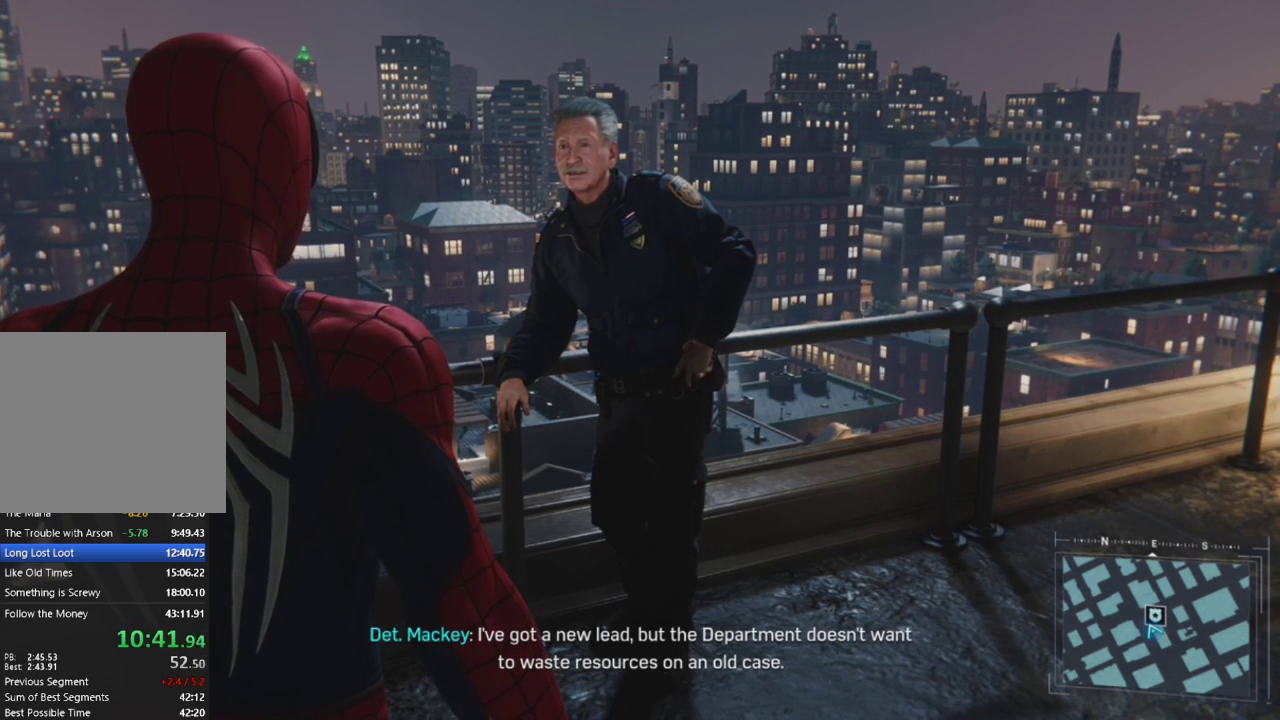
Gameplay with a controller (PlayStation layout); each line is a JSON object with the inputs held at the frame after it. "events" lists button and stick changes between this image and that frame as [ms after this image, input, new state], when the widget could be followed in between.
{"buttons": [], "left_stick": "center", "right_stick": "center", "events": [[33, "right_stick", "left"], [433, "right_stick", "center"]]}
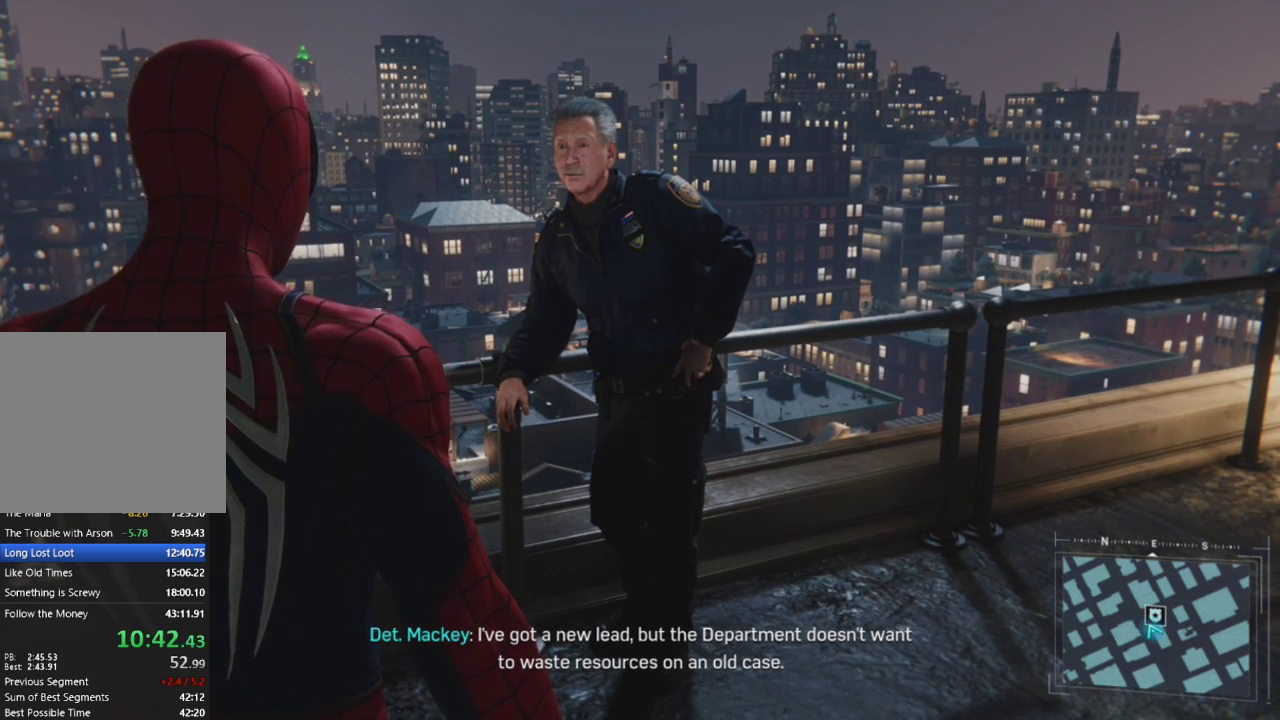
{"buttons": [], "left_stick": "center", "right_stick": "center", "events": []}
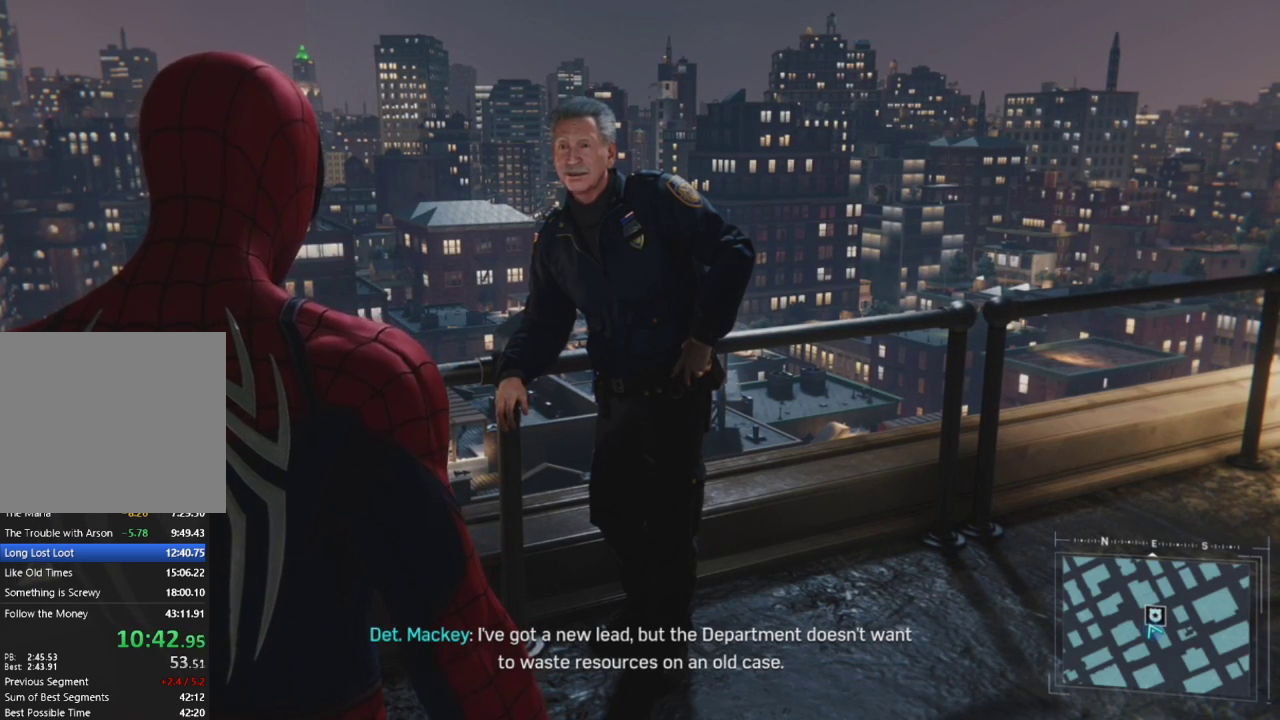
{"buttons": [], "left_stick": "center", "right_stick": "center", "events": []}
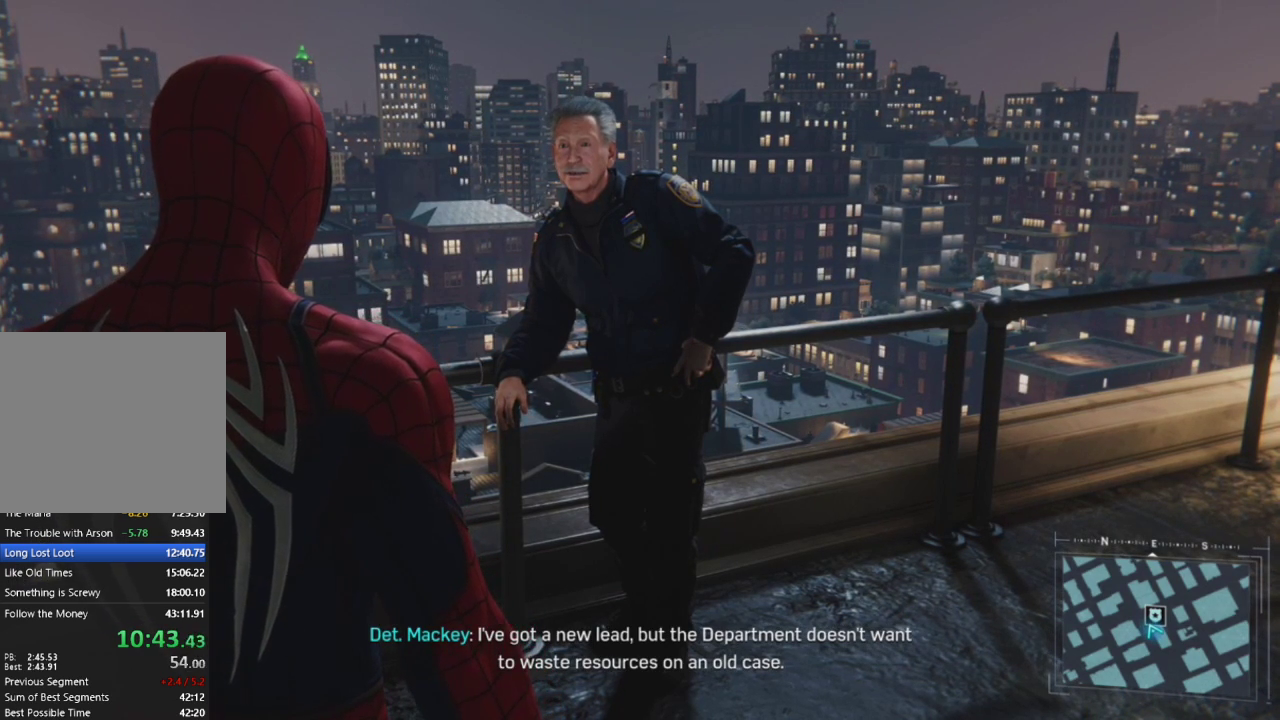
{"buttons": [], "left_stick": "center", "right_stick": "center", "events": []}
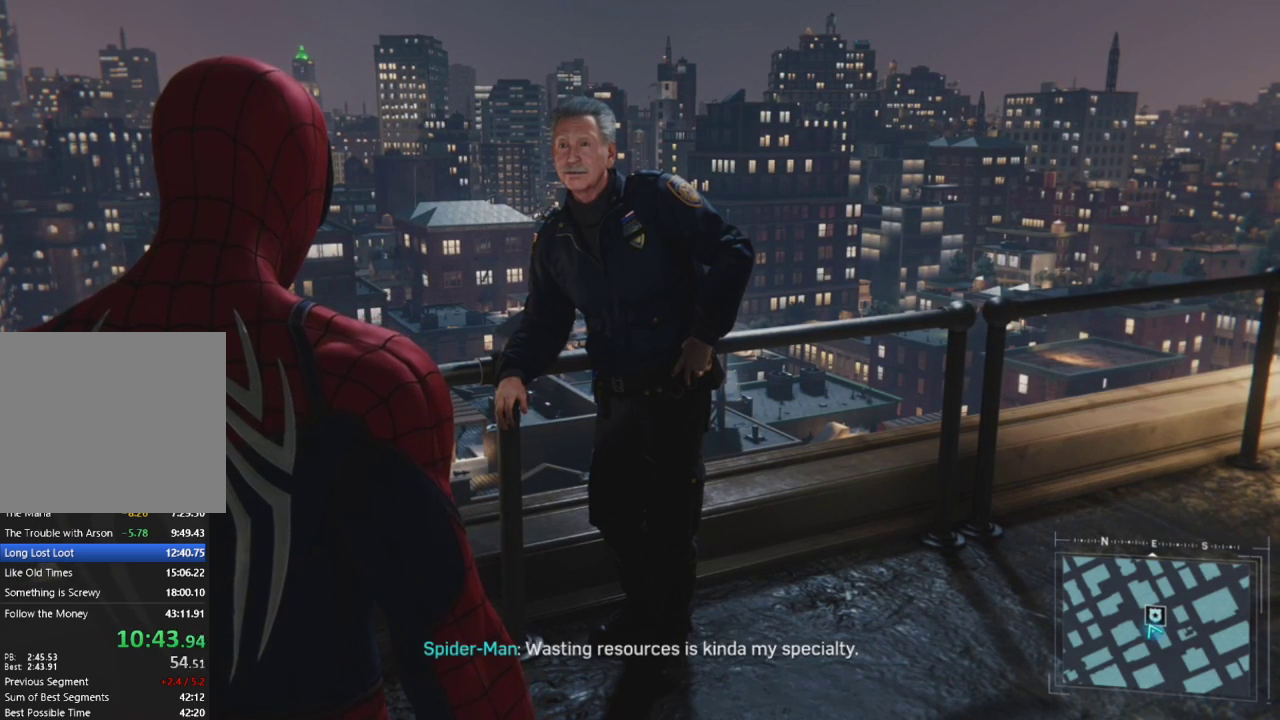
{"buttons": [], "left_stick": "center", "right_stick": "center", "events": []}
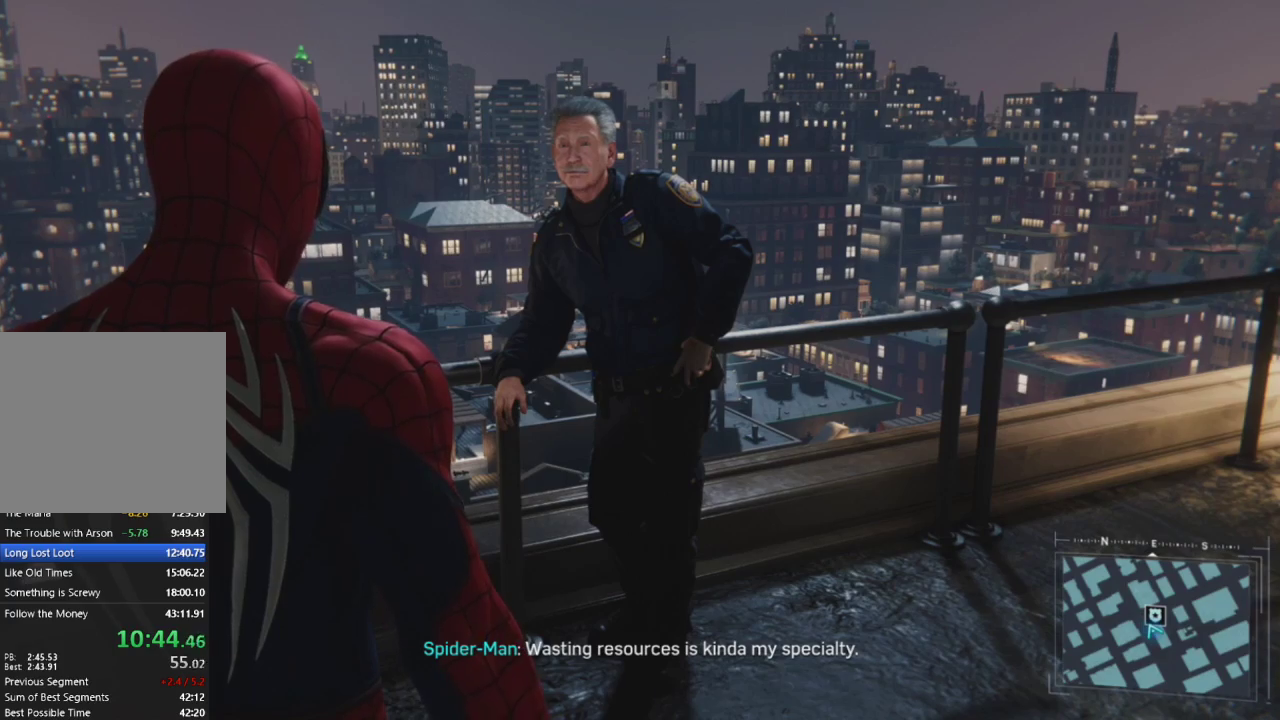
{"buttons": [], "left_stick": "center", "right_stick": "center", "events": []}
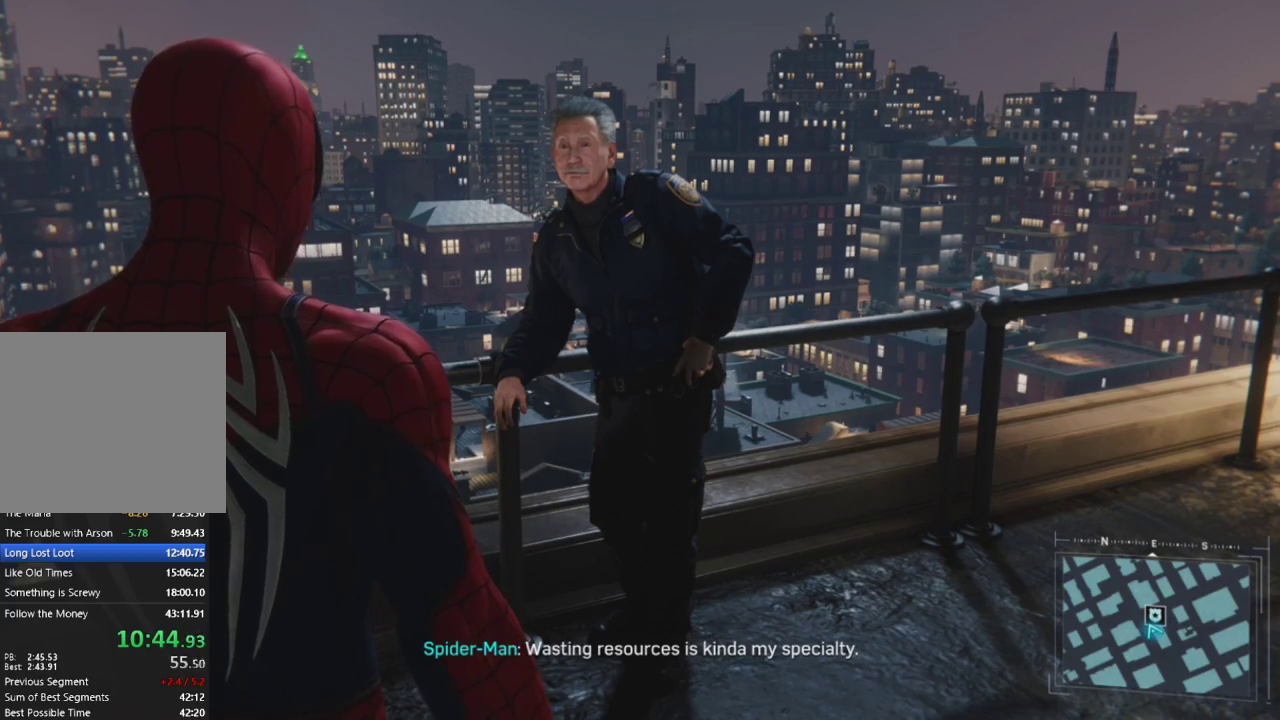
{"buttons": [], "left_stick": "down-right", "right_stick": "up-left", "events": [[333, "right_stick", "up-left"], [367, "left_stick", "down-right"]]}
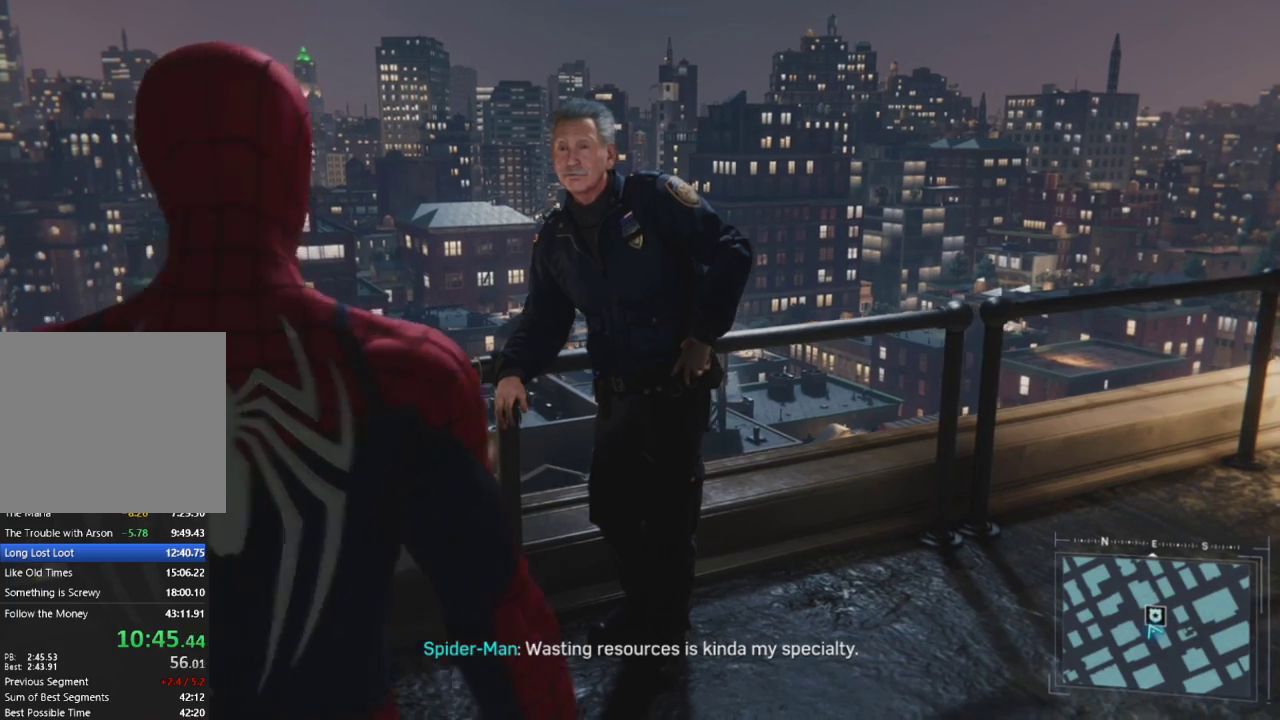
{"buttons": [], "left_stick": "down", "right_stick": "left", "events": [[33, "left_stick", "down"], [250, "right_stick", "left"]]}
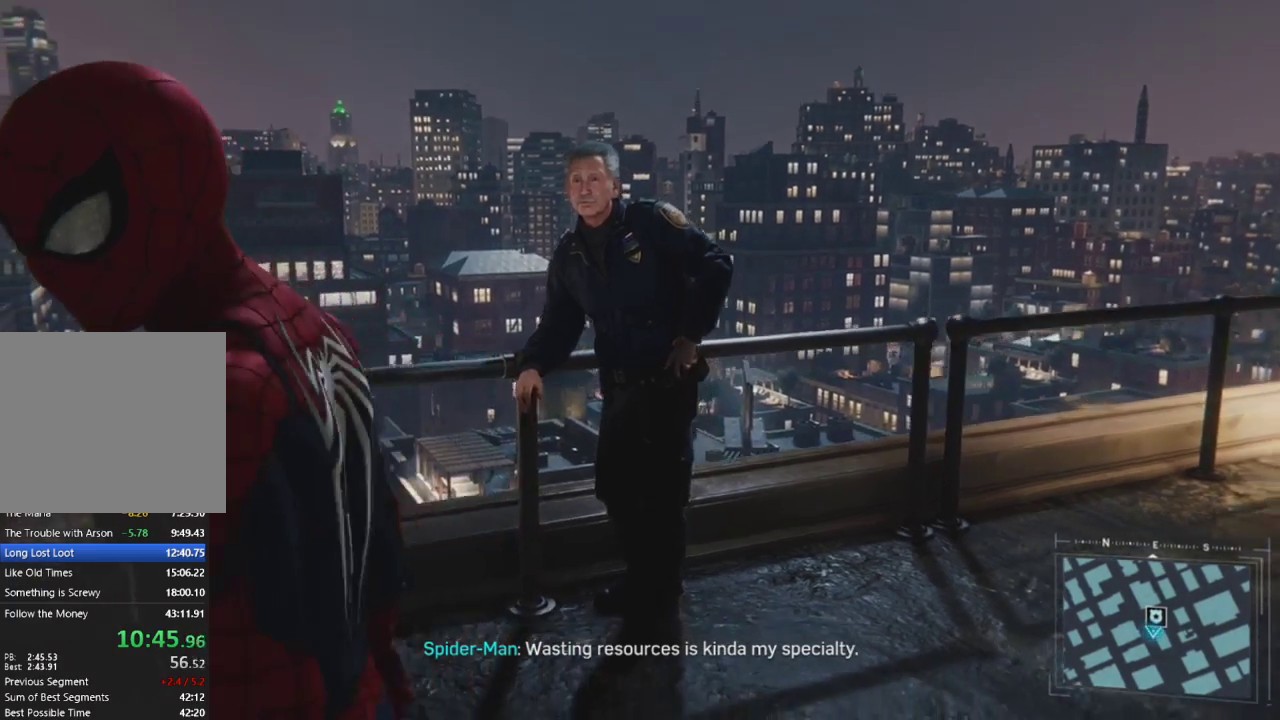
{"buttons": [], "left_stick": "down-right", "right_stick": "left", "events": [[83, "left_stick", "down-right"]]}
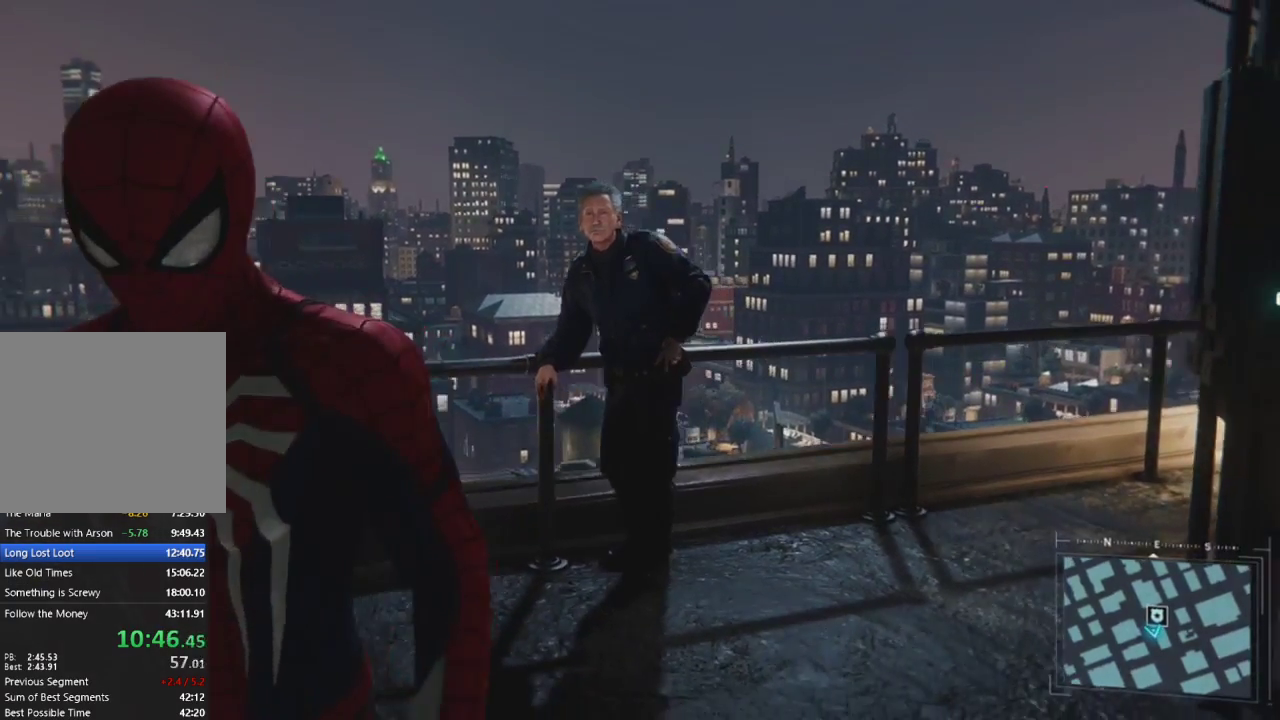
{"buttons": [], "left_stick": "up", "right_stick": "left", "events": [[217, "left_stick", "up-right"], [300, "left_stick", "center"], [483, "left_stick", "up"]]}
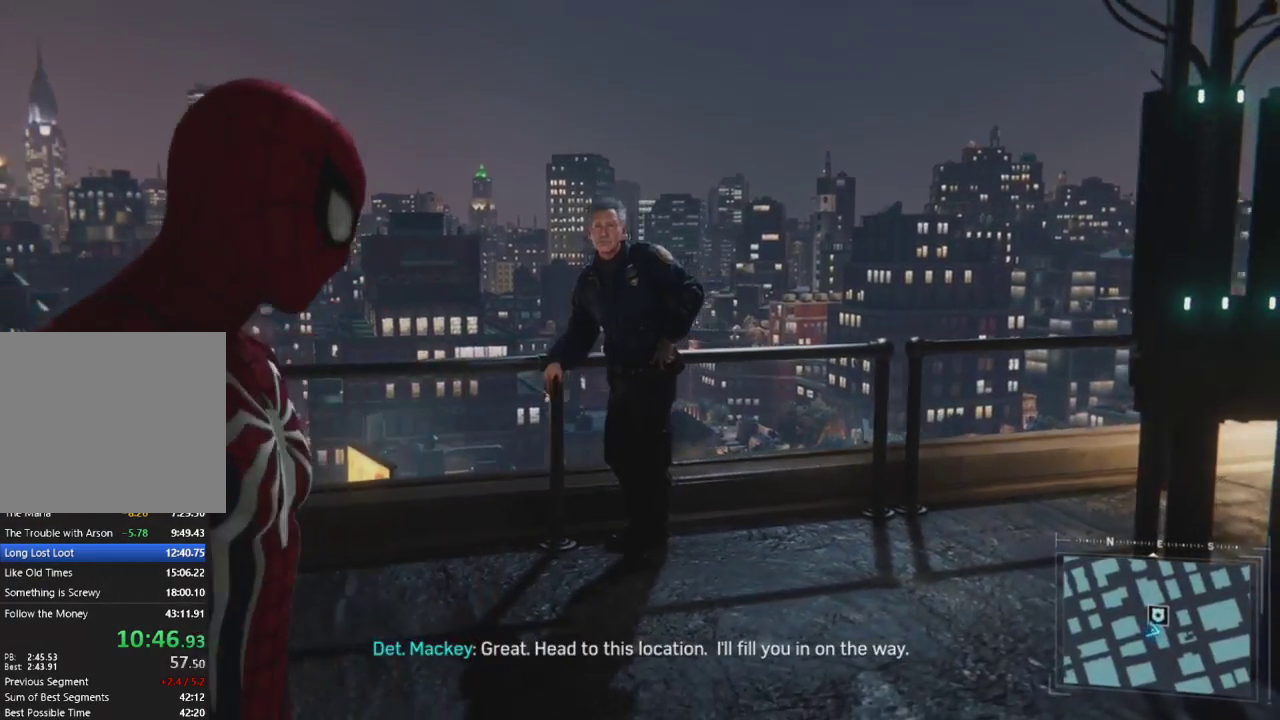
{"buttons": [], "left_stick": "up-left", "right_stick": "left", "events": [[133, "left_stick", "center"], [433, "left_stick", "up-left"]]}
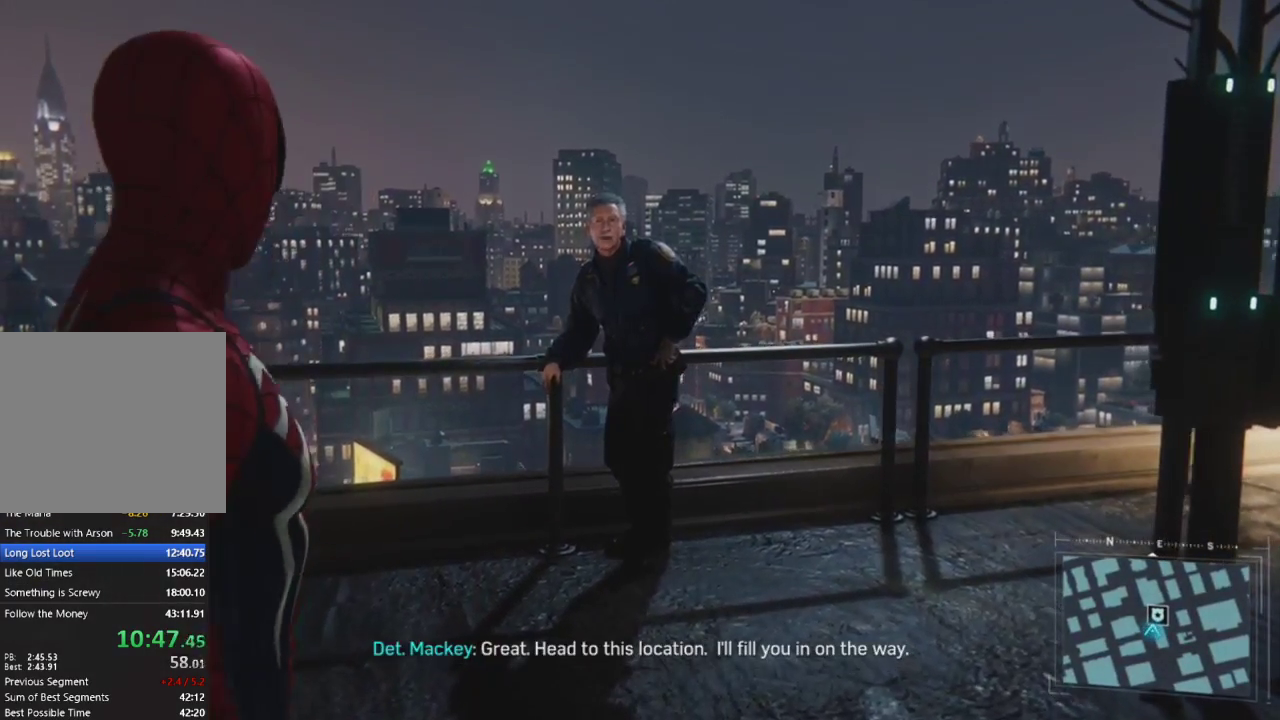
{"buttons": [], "left_stick": "center", "right_stick": "left", "events": [[67, "left_stick", "center"]]}
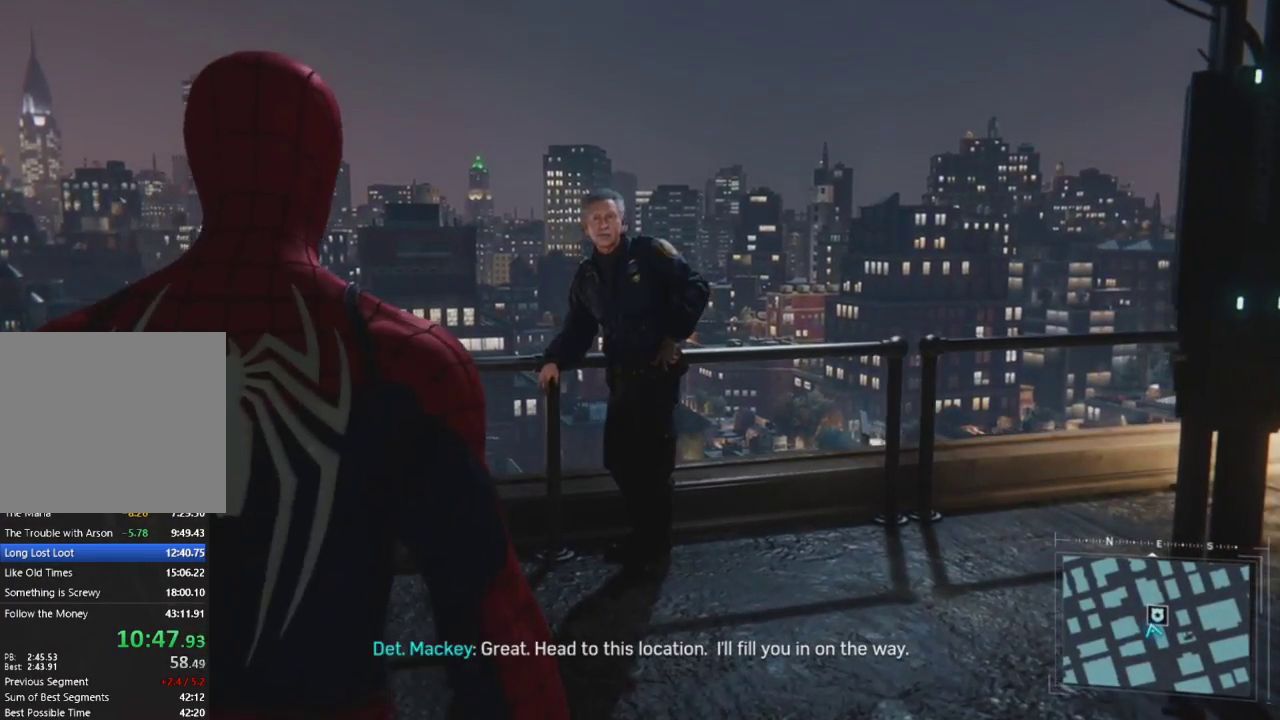
{"buttons": [], "left_stick": "center", "right_stick": "left", "events": []}
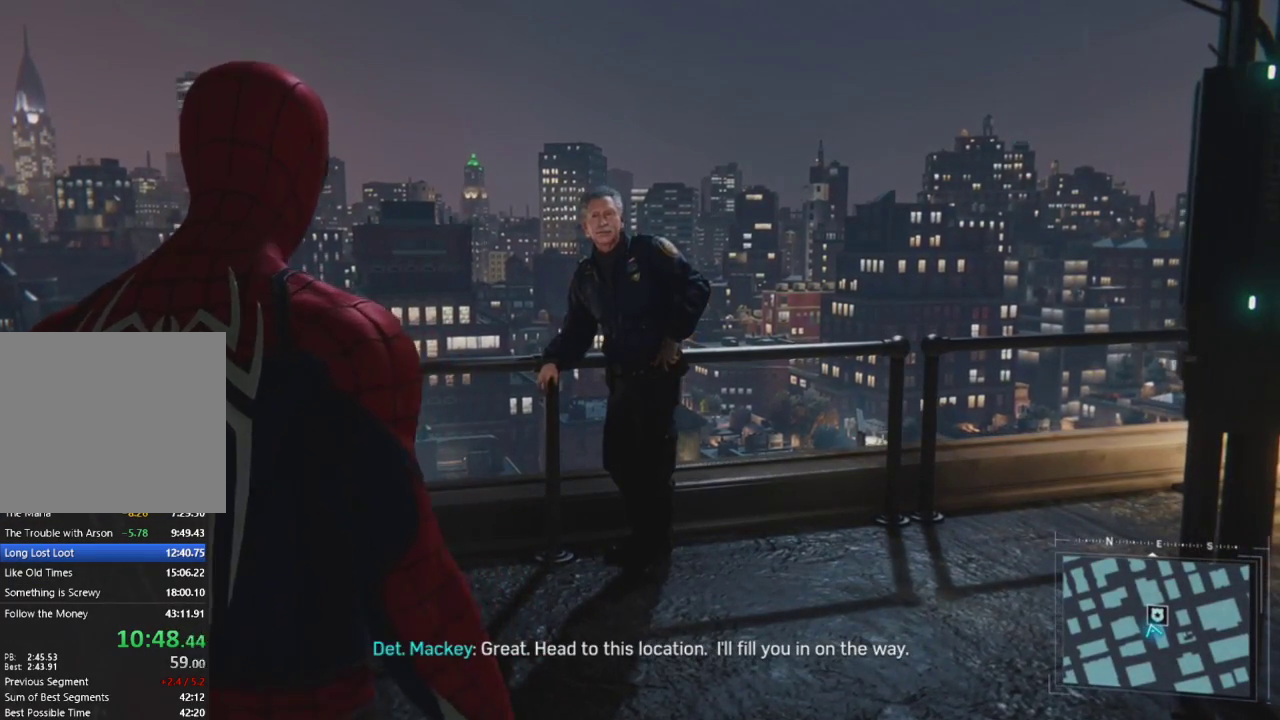
{"buttons": ["L2", "R2"], "left_stick": "center", "right_stick": "left", "events": [[250, "R2", "down"], [267, "L2", "down"], [367, "R2", "up"], [417, "L2", "up"], [450, "R2", "down"], [500, "L2", "down"]]}
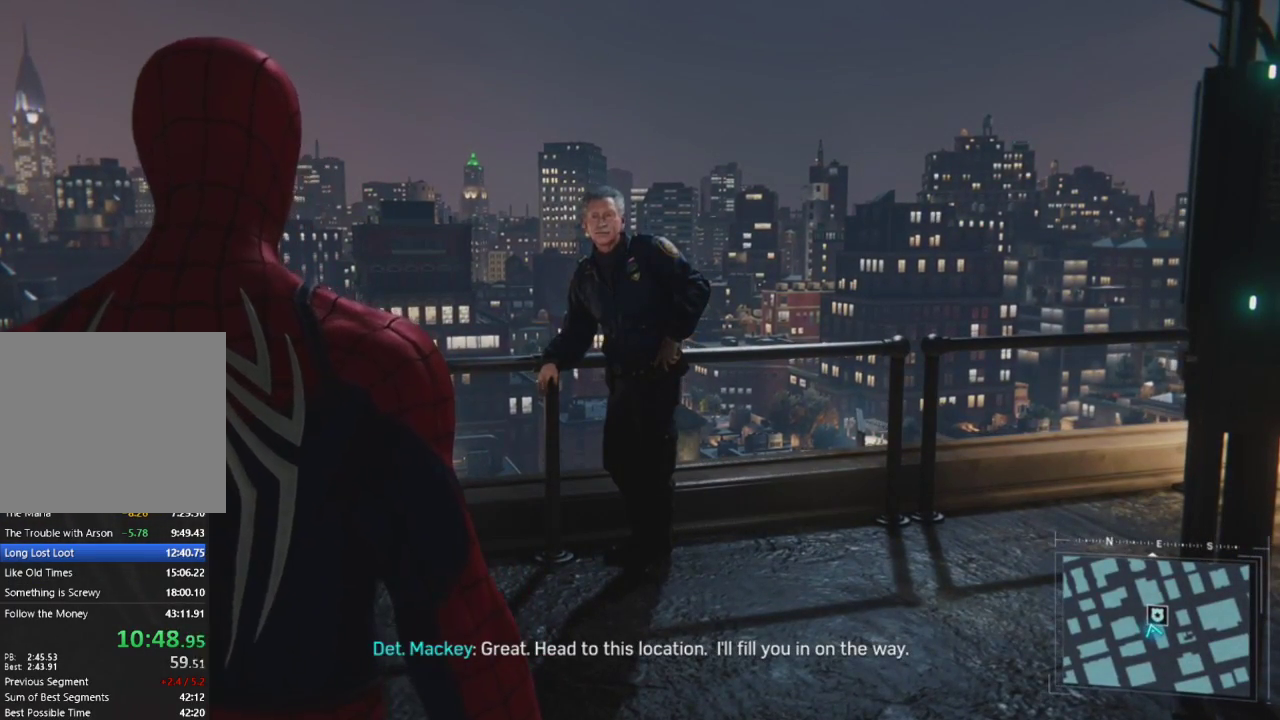
{"buttons": ["L2"], "left_stick": "center", "right_stick": "left", "events": [[50, "R2", "up"], [133, "L2", "up"], [167, "R2", "down"], [200, "L2", "down"], [267, "R2", "up"], [300, "L2", "up"], [317, "R2", "down"], [383, "L2", "down"], [450, "R2", "up"]]}
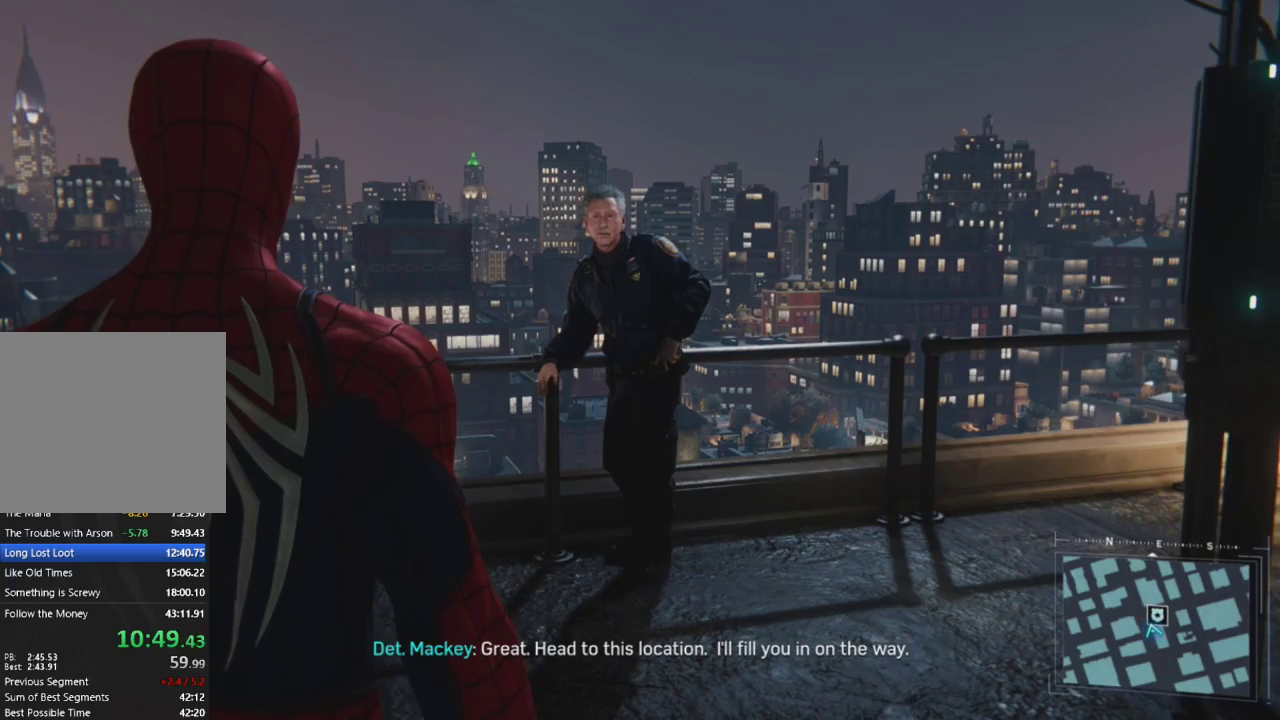
{"buttons": ["L2"], "left_stick": "center", "right_stick": "left", "events": [[17, "L2", "up"], [33, "R2", "down"], [67, "L2", "down"], [133, "R2", "up"], [183, "L2", "up"], [200, "R2", "down"], [233, "L2", "down"], [317, "R2", "up"], [367, "L2", "up"], [383, "R2", "down"], [433, "L2", "down"], [500, "R2", "up"]]}
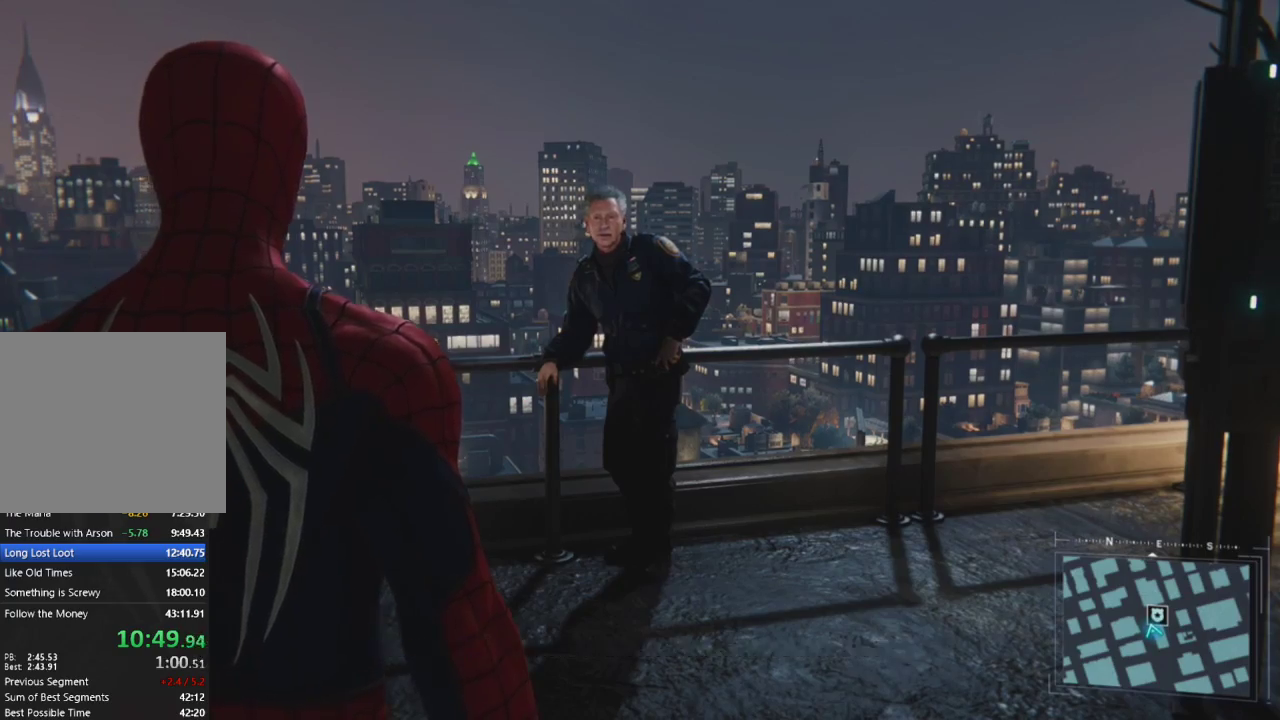
{"buttons": ["R2"], "left_stick": "center", "right_stick": "center", "events": [[67, "L2", "up"], [83, "R2", "down"], [133, "L2", "down"], [183, "R2", "up"], [250, "L2", "up"], [267, "R2", "down"], [317, "L2", "down"], [417, "R2", "up"], [467, "L2", "up"], [483, "R2", "down"], [483, "right_stick", "center"]]}
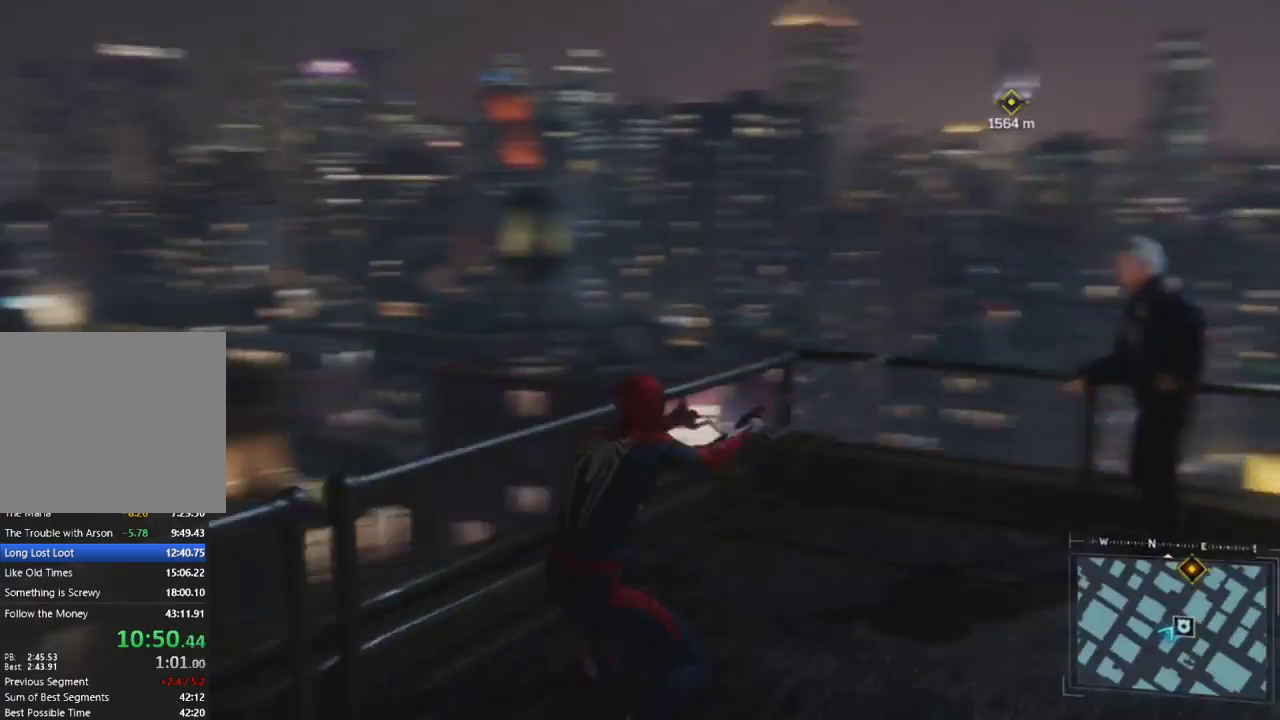
{"buttons": [], "left_stick": "up", "right_stick": "center", "events": [[33, "L2", "down"], [167, "L2", "up"], [167, "R2", "up"], [200, "right_stick", "down-right"], [267, "left_stick", "up"], [300, "CROSS", "down"], [350, "right_stick", "center"], [400, "CROSS", "up"], [417, "right_stick", "right"], [483, "right_stick", "center"]]}
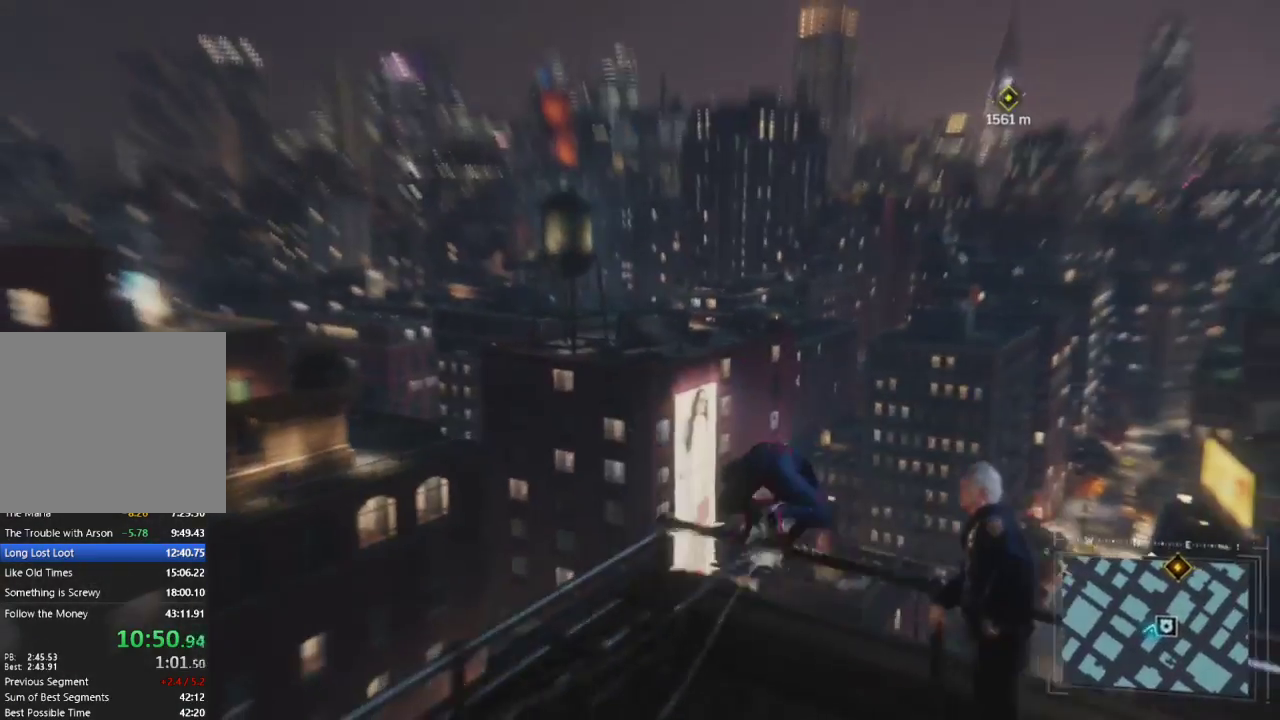
{"buttons": [], "left_stick": "up", "right_stick": "right", "events": [[67, "right_stick", "right"]]}
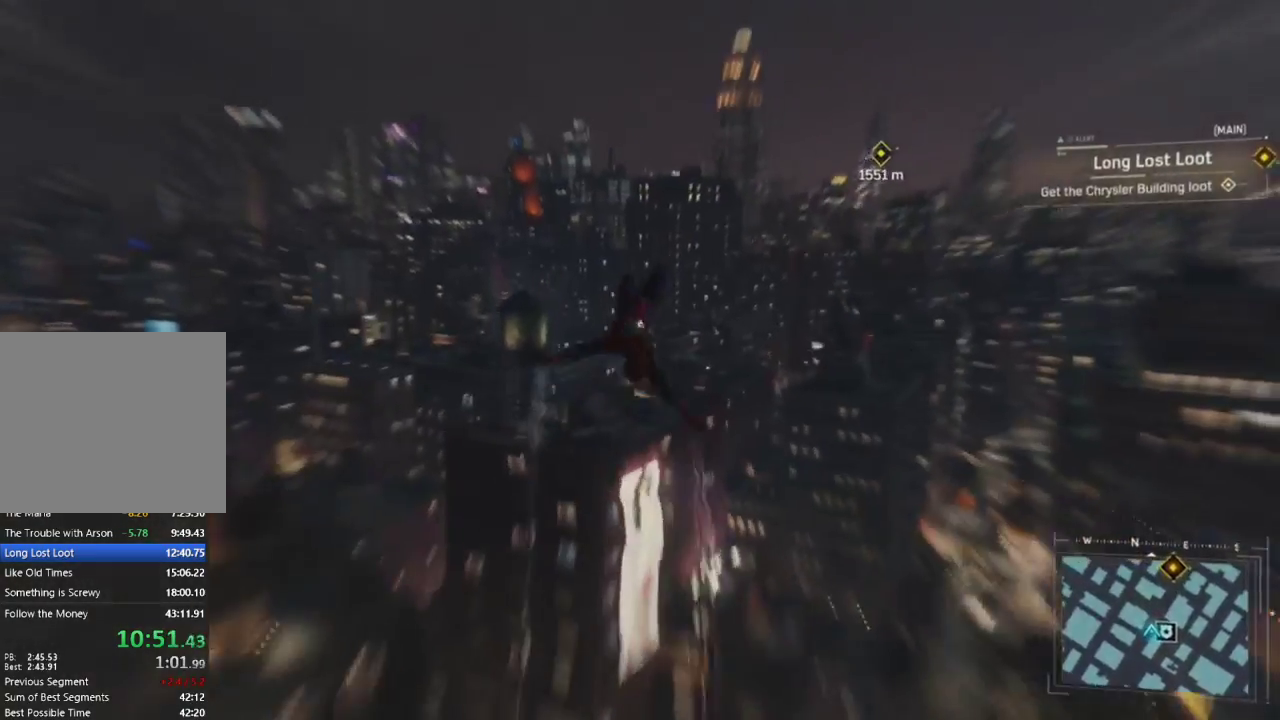
{"buttons": [], "left_stick": "up", "right_stick": "down", "events": [[67, "right_stick", "down-right"], [167, "right_stick", "down"], [283, "right_stick", "down-left"], [500, "right_stick", "down"]]}
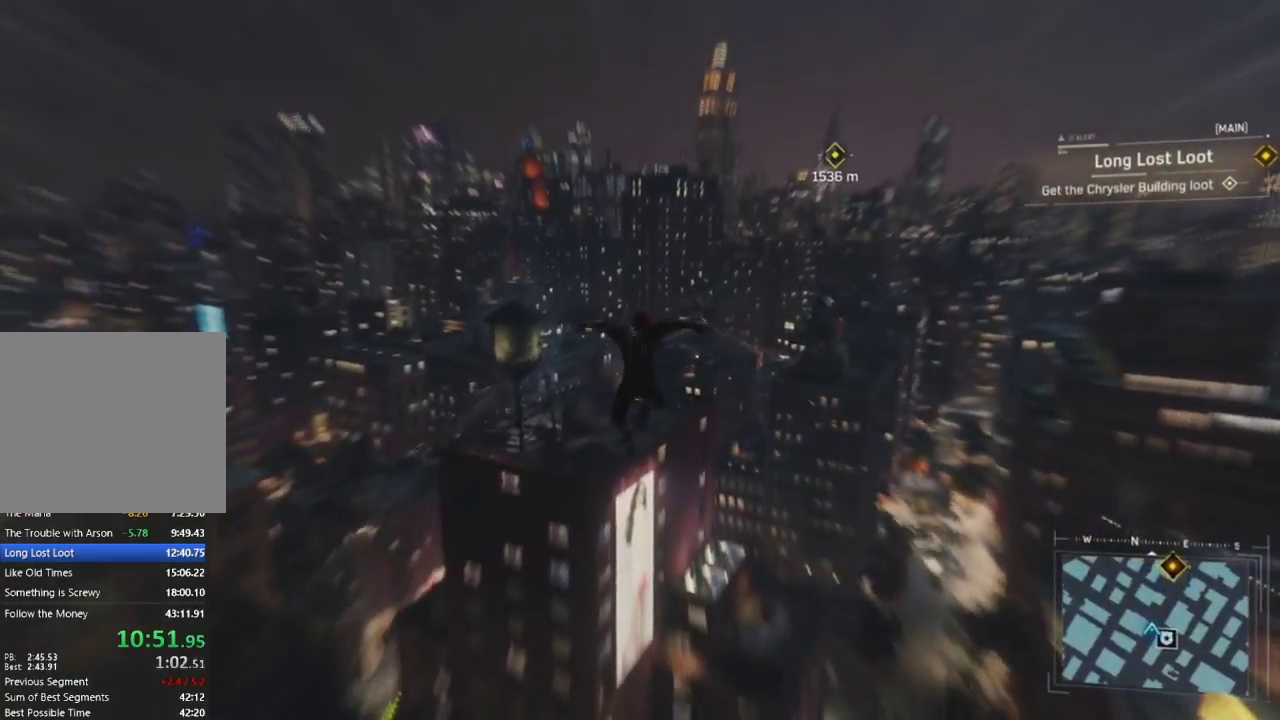
{"buttons": ["R2"], "left_stick": "up", "right_stick": "down-right", "events": [[317, "right_stick", "down-right"], [500, "R2", "down"]]}
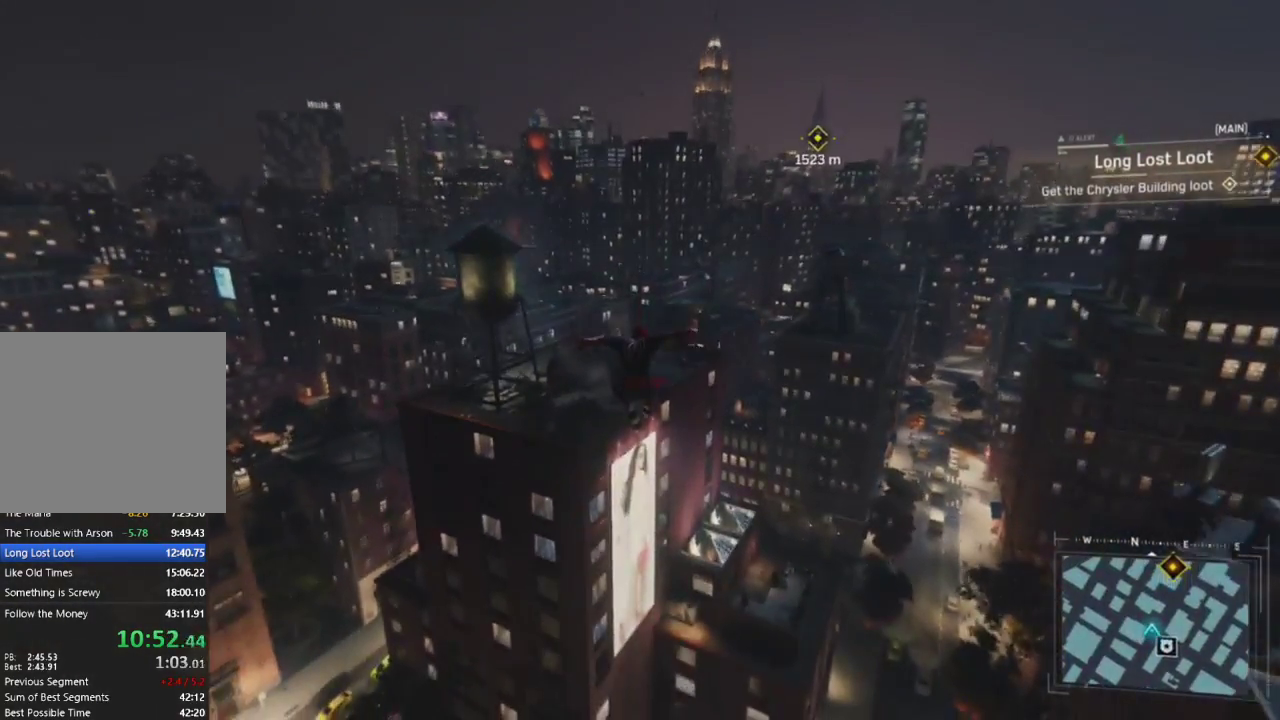
{"buttons": ["R2"], "left_stick": "up-right", "right_stick": "right", "events": [[67, "right_stick", "right"], [100, "left_stick", "up-right"]]}
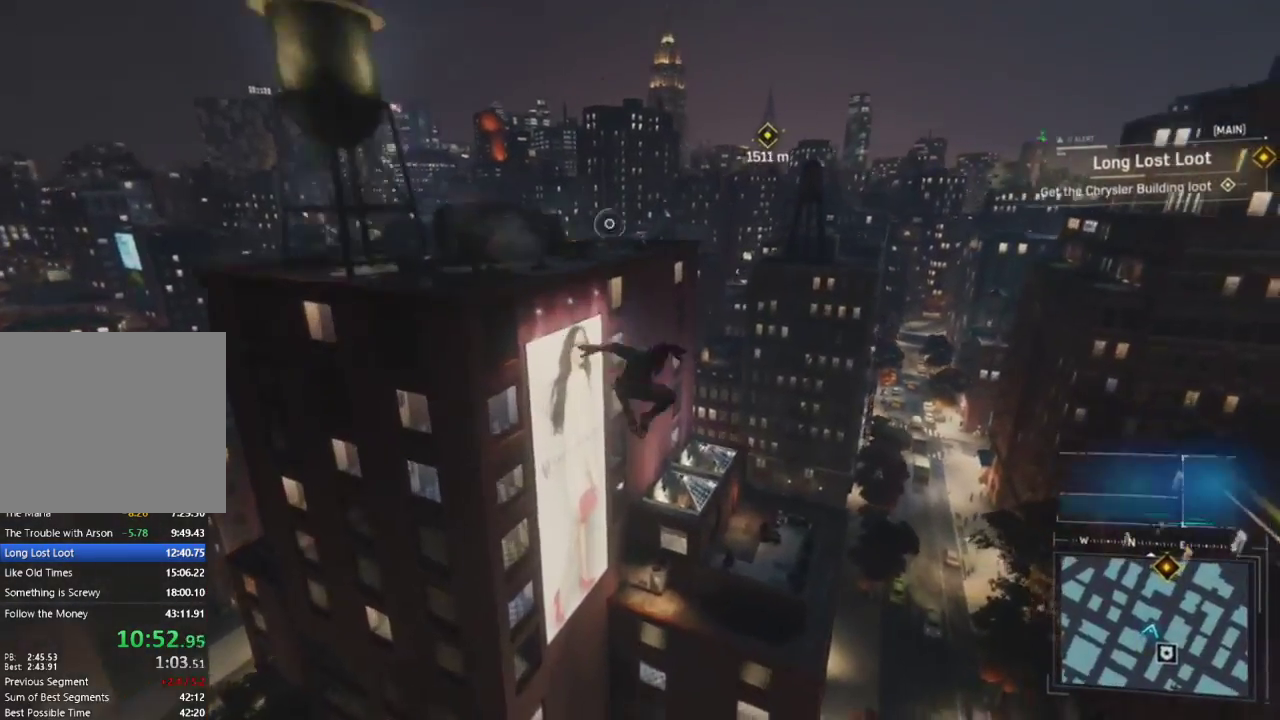
{"buttons": ["R2"], "left_stick": "up-right", "right_stick": "up-right", "events": [[33, "right_stick", "up-right"], [167, "left_stick", "up"], [233, "right_stick", "up"], [333, "right_stick", "up-right"], [367, "left_stick", "up-right"]]}
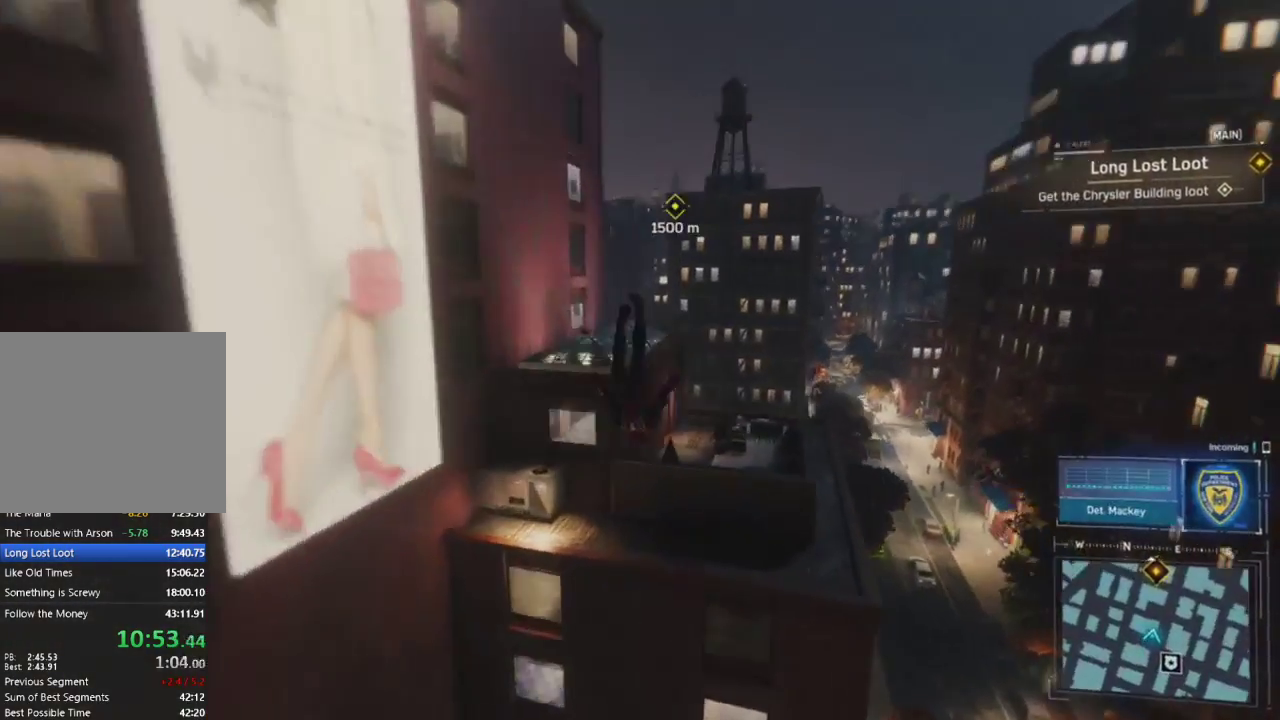
{"buttons": ["R2"], "left_stick": "up-left", "right_stick": "center", "events": [[133, "left_stick", "up"], [283, "right_stick", "center"], [367, "right_stick", "left"], [400, "left_stick", "up-left"], [483, "right_stick", "center"]]}
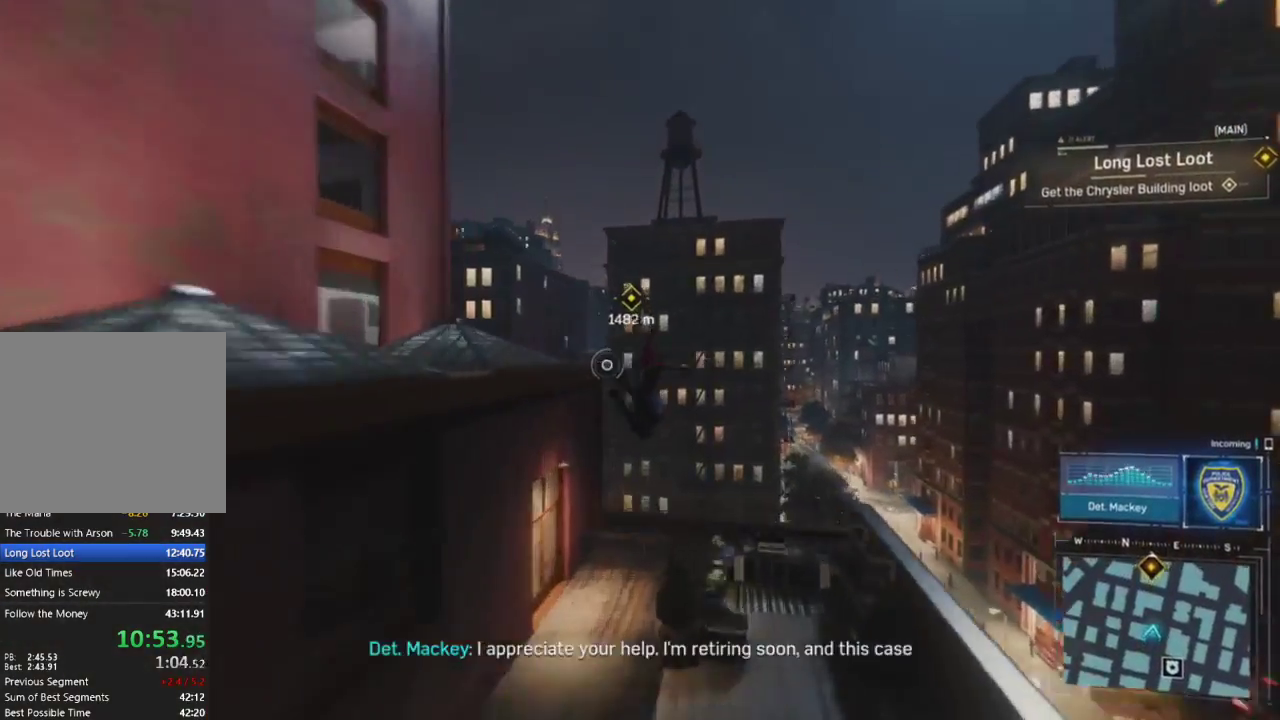
{"buttons": ["CROSS", "R2"], "left_stick": "up-left", "right_stick": "center", "events": [[467, "CROSS", "down"]]}
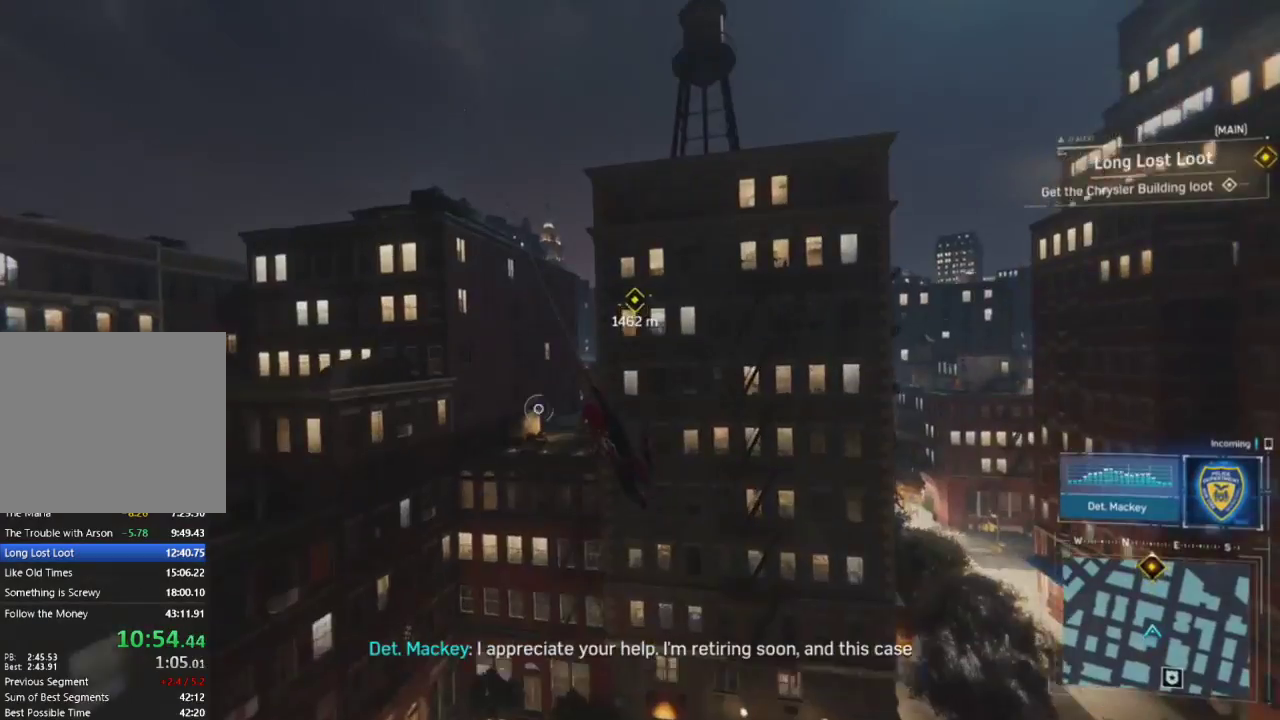
{"buttons": [], "left_stick": "up", "right_stick": "down-left", "events": [[67, "left_stick", "up"], [117, "CROSS", "up"], [183, "R2", "up"], [317, "right_stick", "down-left"]]}
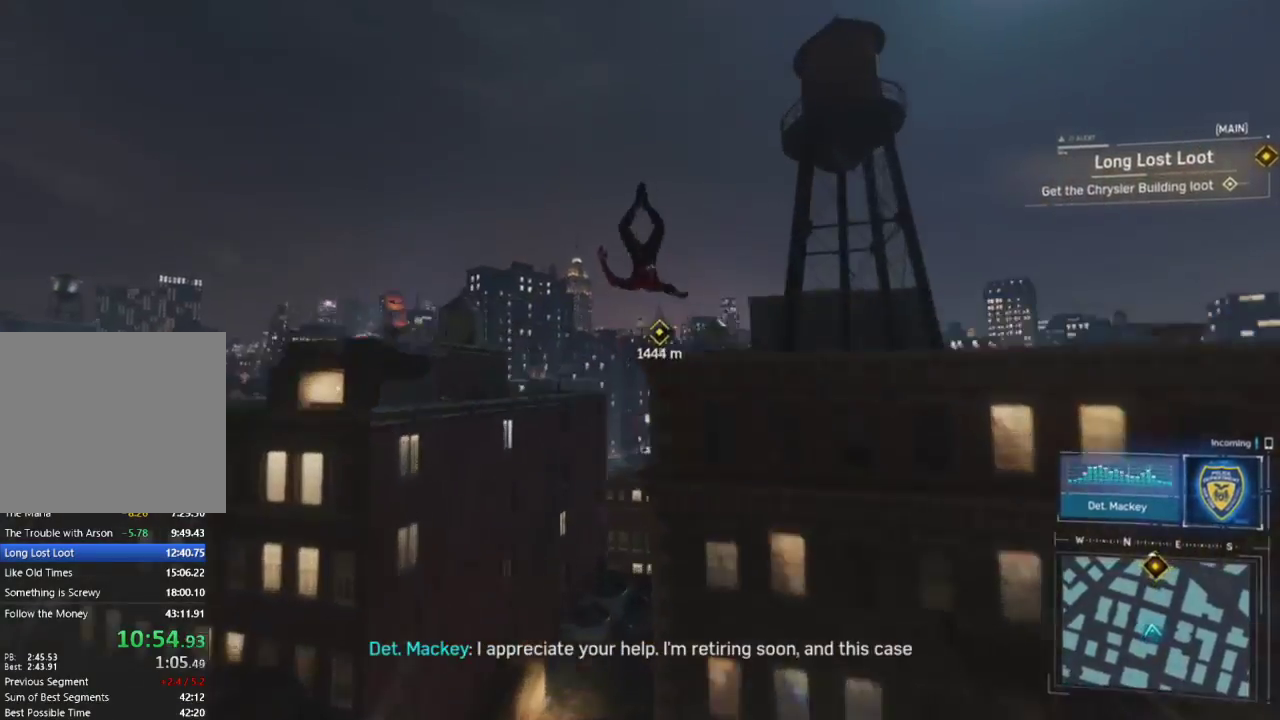
{"buttons": [], "left_stick": "up", "right_stick": "down-right", "events": [[450, "right_stick", "down-right"]]}